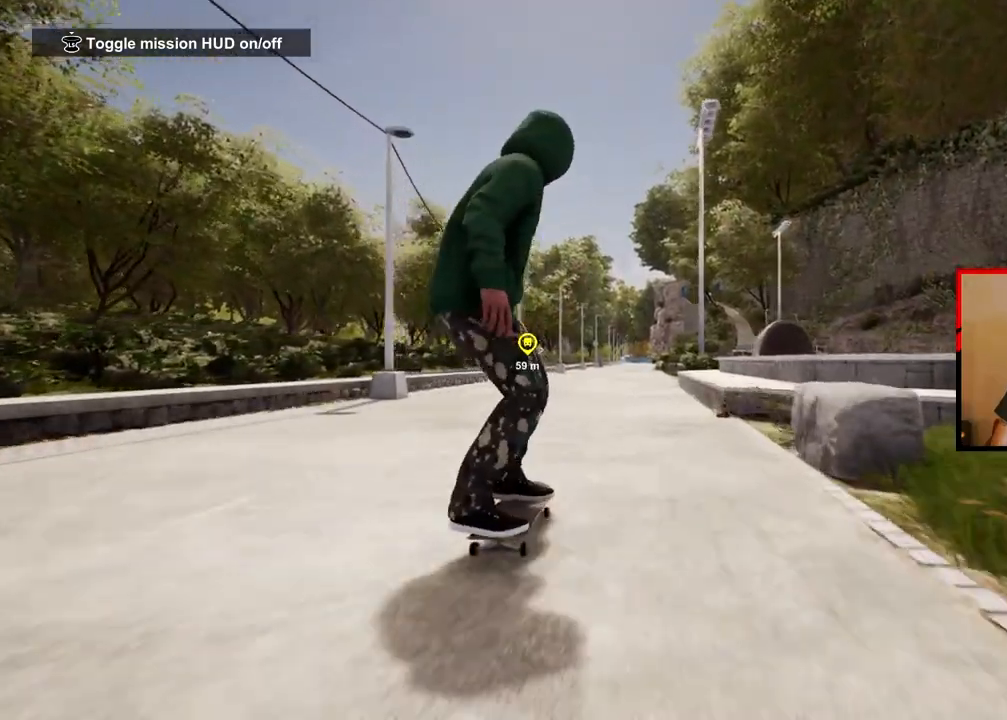
Gameplay with a controller (Xbox layout); each line is a JSON object with the inputs held at the frame after it. "events" lists button and stick changes between this image and that frame as [ms after this image, input, new state], when the widget could be followed in between.
{"buttons": [], "left_stick": "center", "right_stick": "center", "events": []}
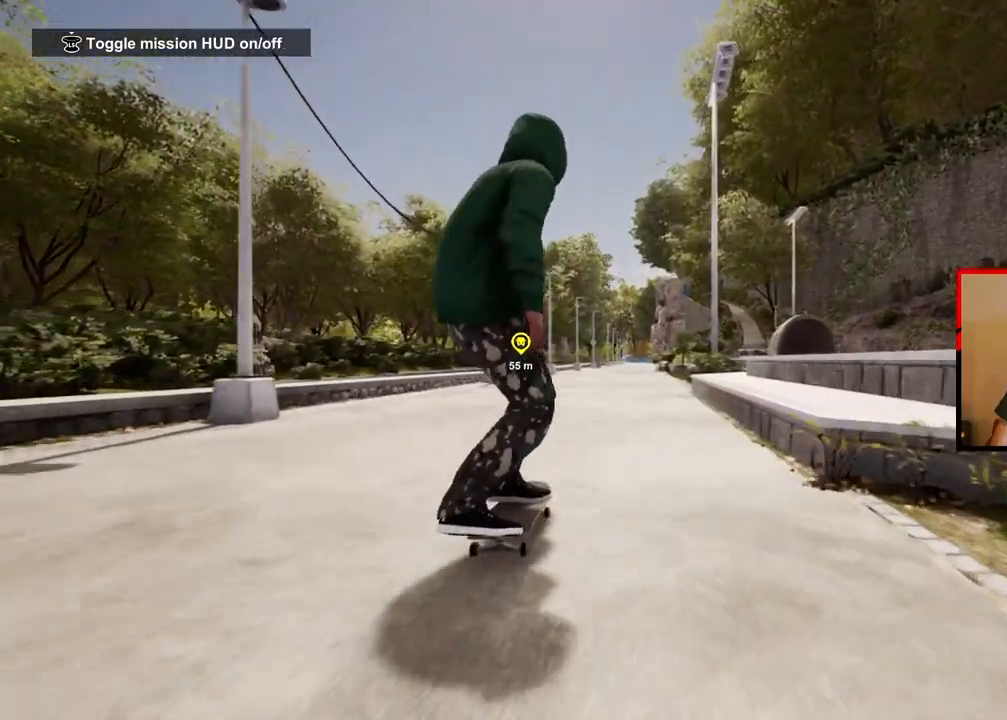
{"buttons": [], "left_stick": "center", "right_stick": "center", "events": []}
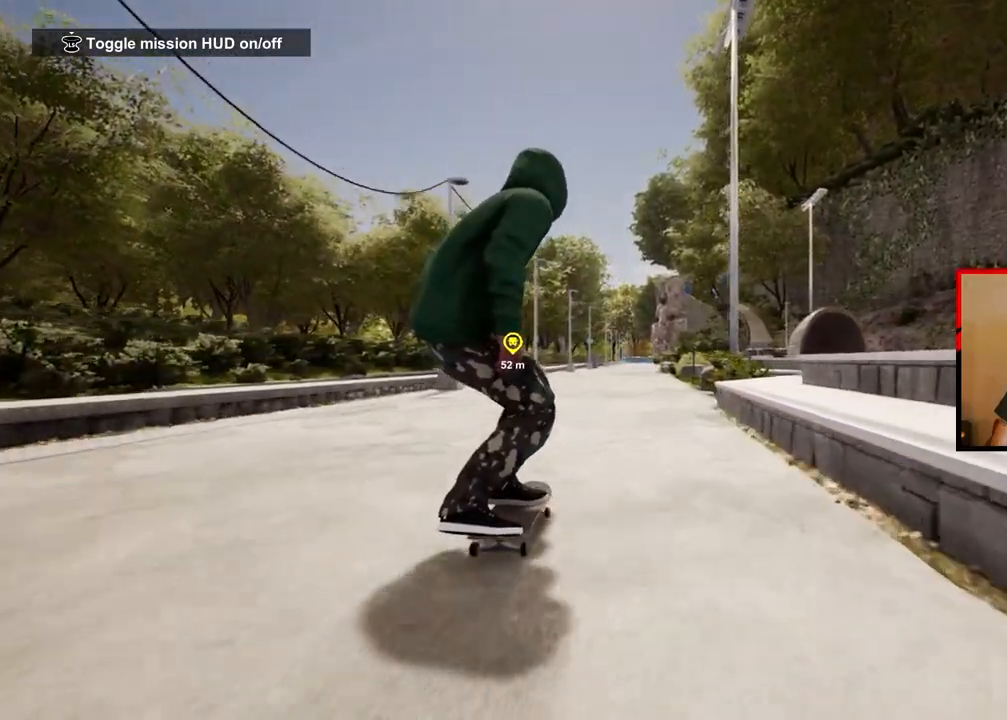
{"buttons": [], "left_stick": "center", "right_stick": "down", "events": [[200, "right_stick", "down"]]}
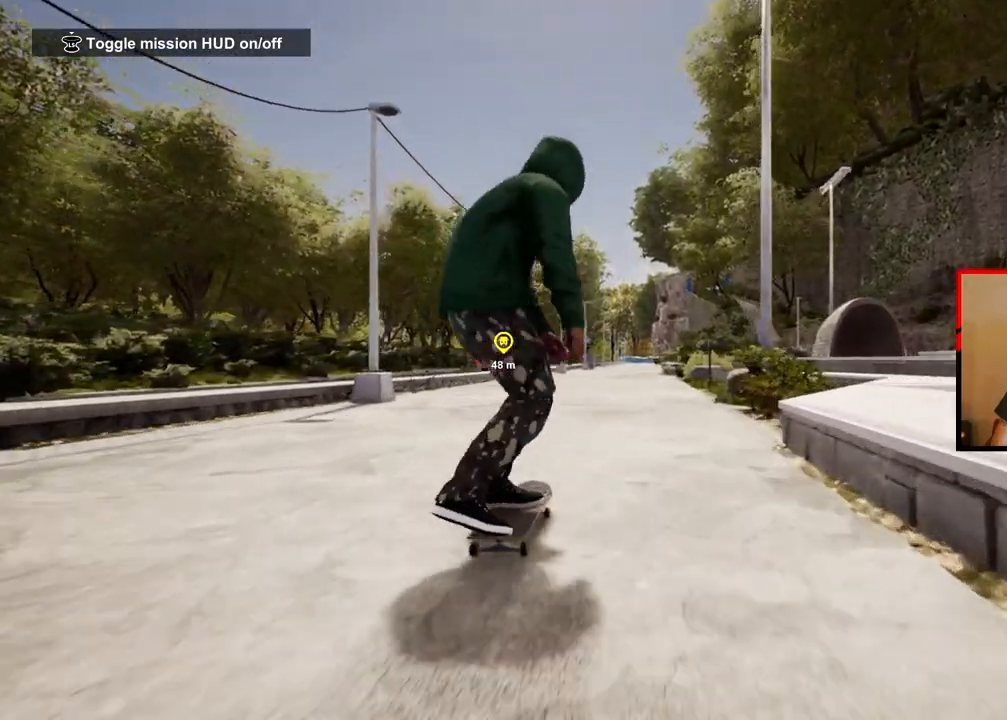
{"buttons": ["R2"], "left_stick": "center", "right_stick": "right", "events": [[217, "right_stick", "left"], [250, "R2", "down"], [267, "left_stick", "left"], [350, "right_stick", "up-right"], [450, "left_stick", "center"], [450, "right_stick", "right"]]}
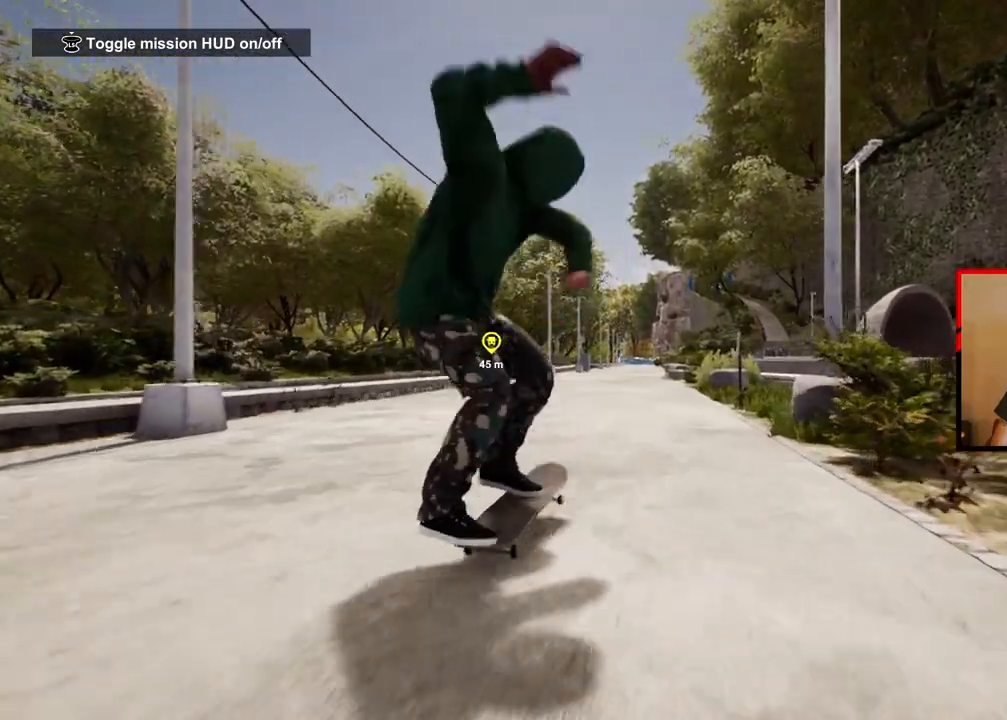
{"buttons": [], "left_stick": "center", "right_stick": "center", "events": [[117, "right_stick", "center"], [167, "R2", "up"]]}
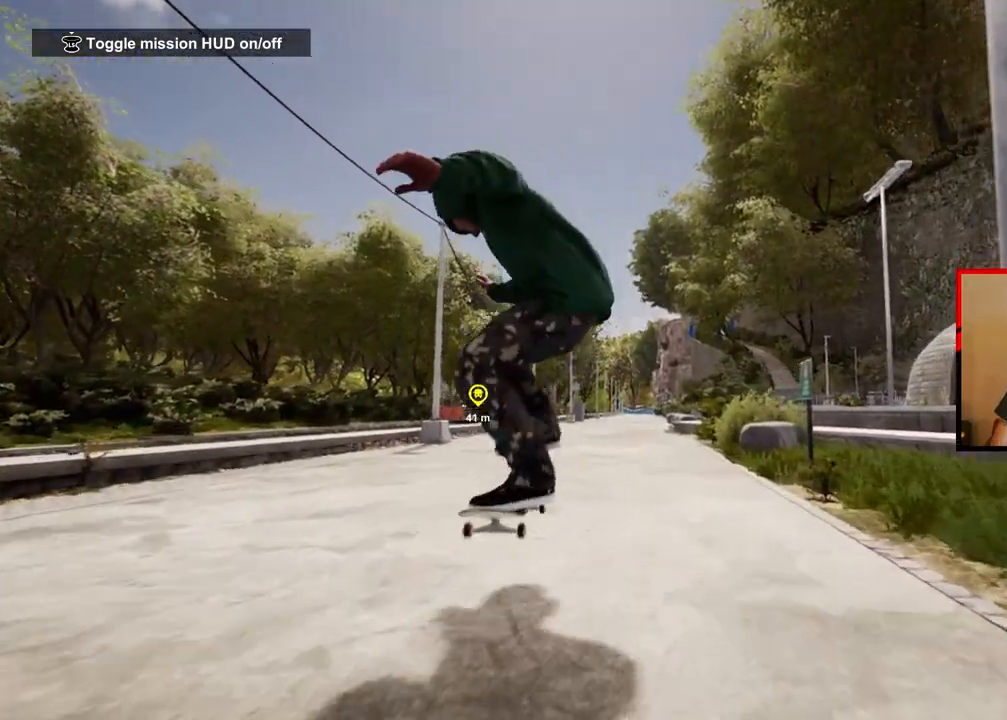
{"buttons": [], "left_stick": "center", "right_stick": "center", "events": []}
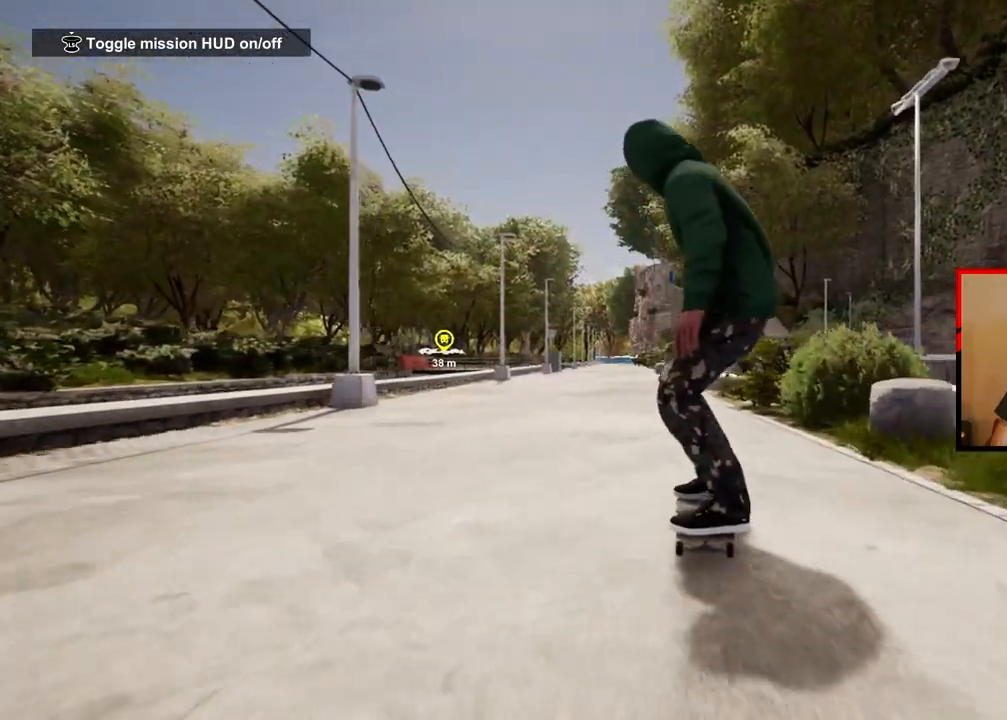
{"buttons": [], "left_stick": "center", "right_stick": "center", "events": [[33, "left_stick", "left"], [200, "left_stick", "center"]]}
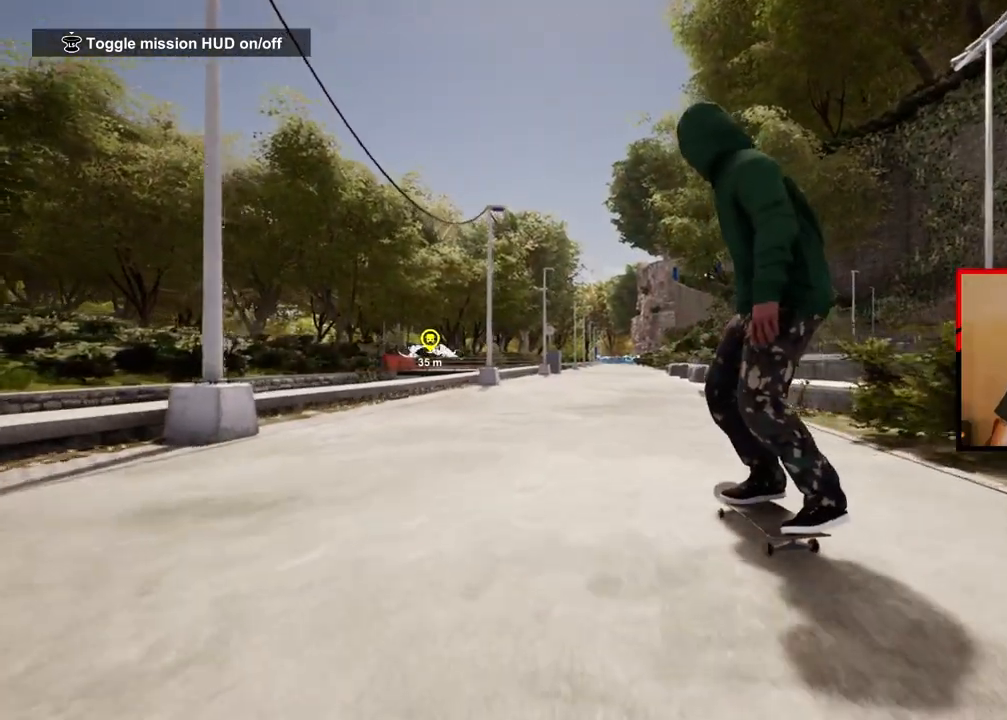
{"buttons": [], "left_stick": "center", "right_stick": "right", "events": [[67, "right_stick", "down"], [367, "right_stick", "down-right"], [500, "right_stick", "right"]]}
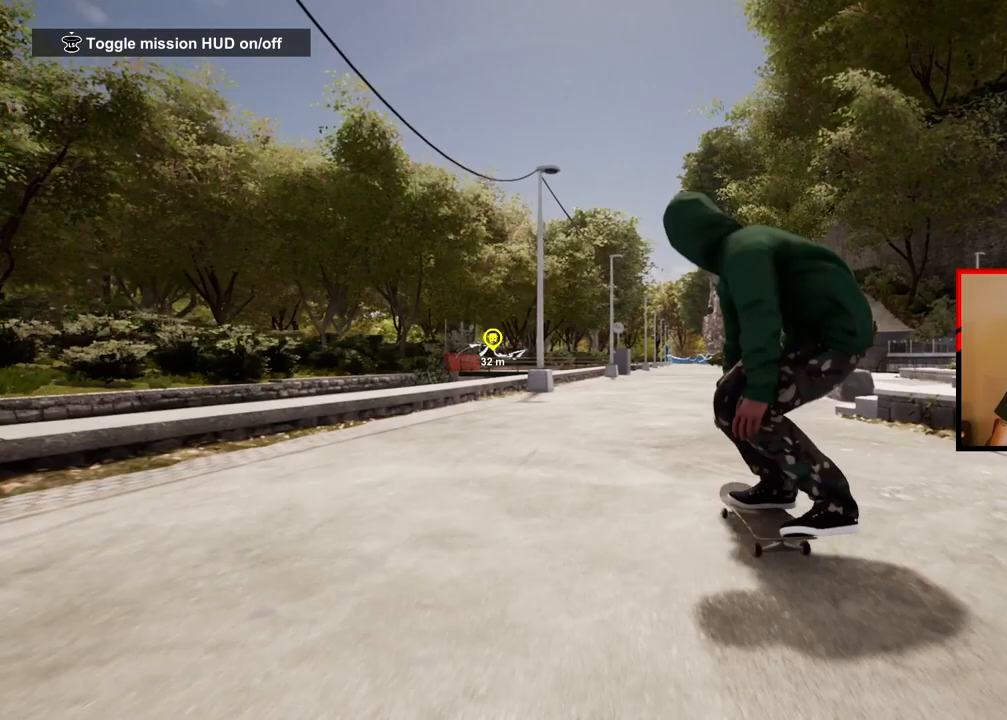
{"buttons": [], "left_stick": "center", "right_stick": "center", "events": [[133, "left_stick", "right"], [150, "L2", "down"], [200, "right_stick", "up"], [367, "right_stick", "center"], [433, "L2", "up"], [483, "left_stick", "center"]]}
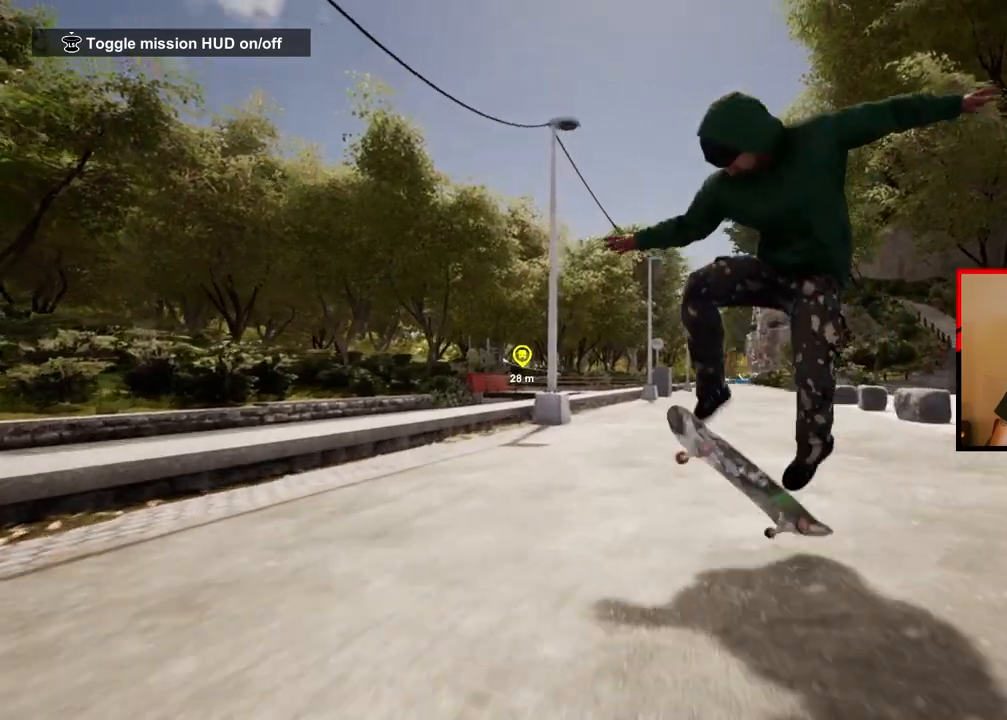
{"buttons": [], "left_stick": "right", "right_stick": "center", "events": [[383, "left_stick", "right"]]}
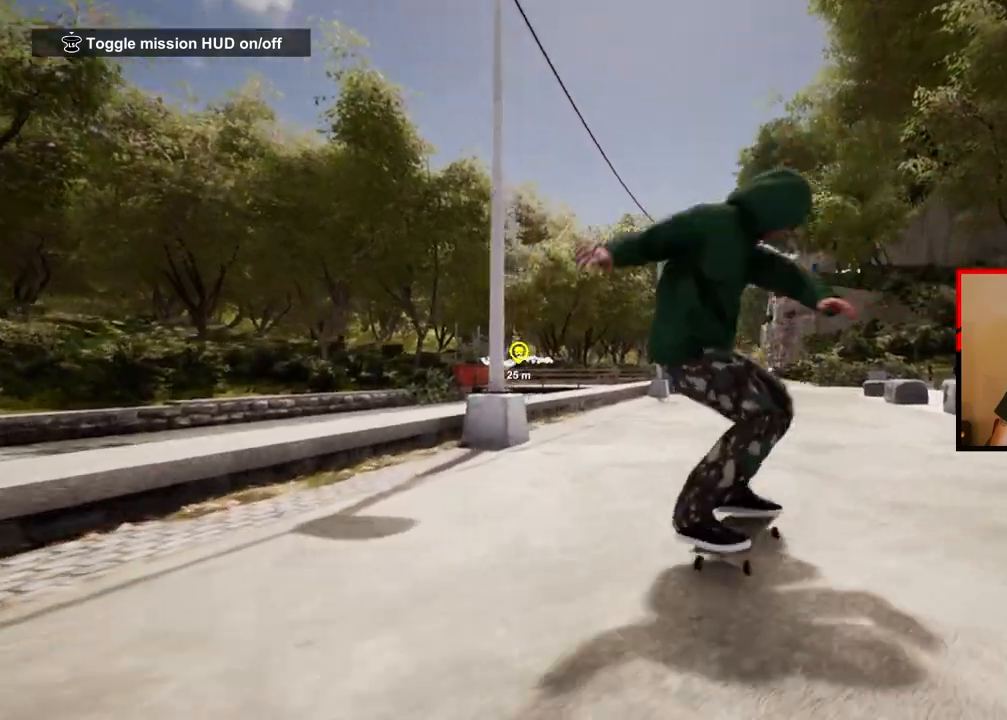
{"buttons": [], "left_stick": "down-left", "right_stick": "center", "events": [[117, "left_stick", "center"], [400, "left_stick", "down-left"]]}
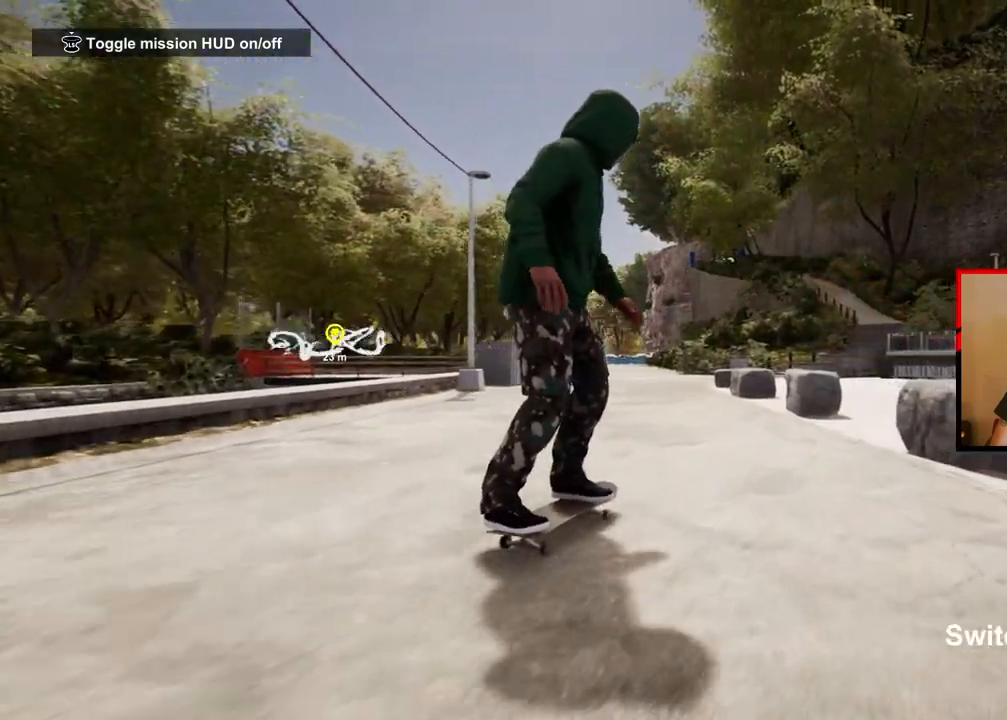
{"buttons": [], "left_stick": "right", "right_stick": "center", "events": [[233, "left_stick", "left"], [400, "left_stick", "center"], [500, "left_stick", "right"]]}
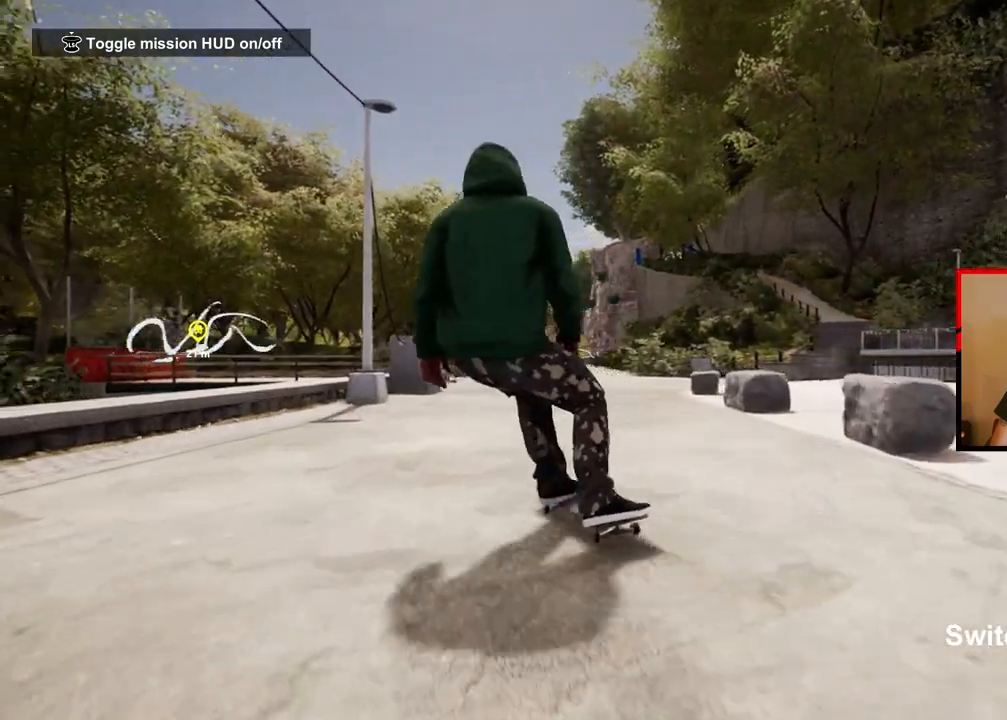
{"buttons": [], "left_stick": "center", "right_stick": "center", "events": [[350, "left_stick", "center"]]}
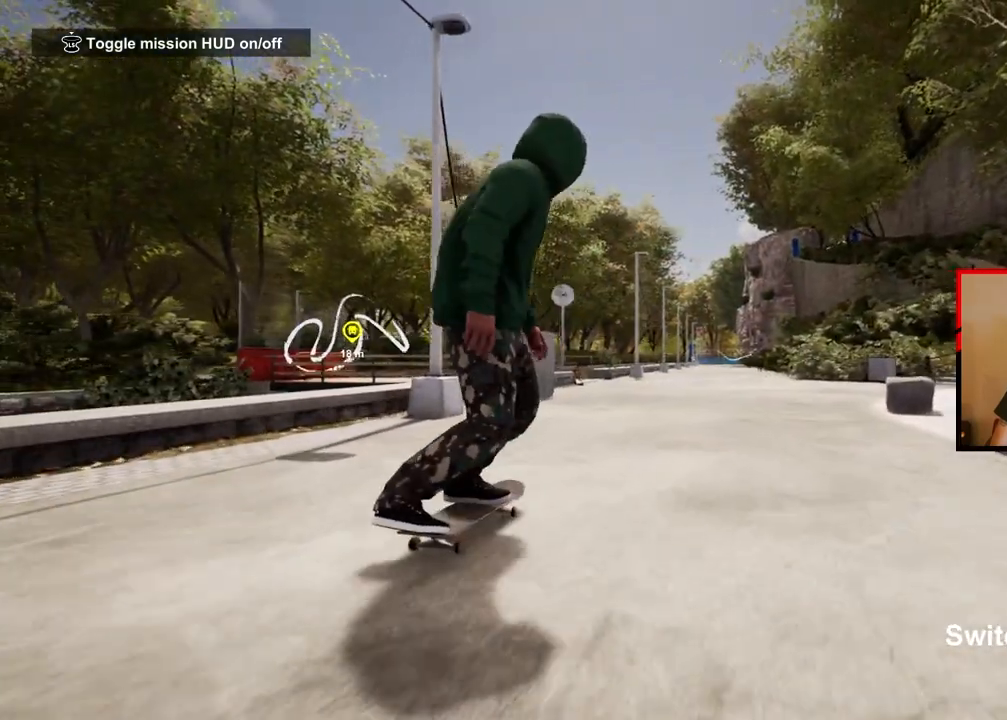
{"buttons": [], "left_stick": "center", "right_stick": "center", "events": []}
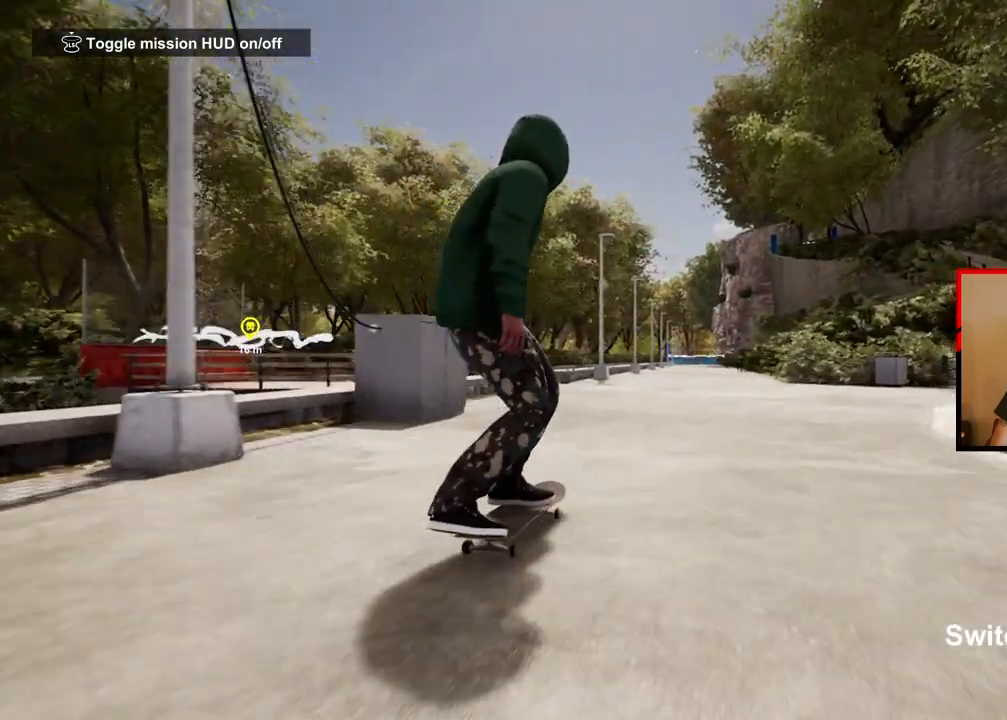
{"buttons": [], "left_stick": "center", "right_stick": "center", "events": [[233, "left_stick", "left"], [433, "left_stick", "center"]]}
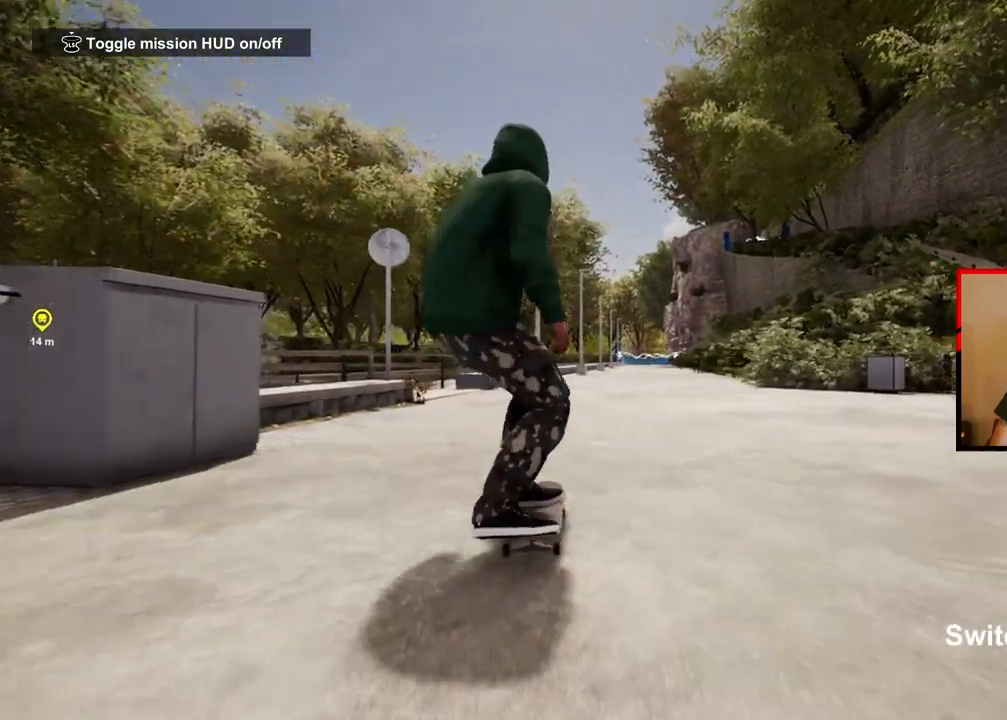
{"buttons": [], "left_stick": "center", "right_stick": "center", "events": []}
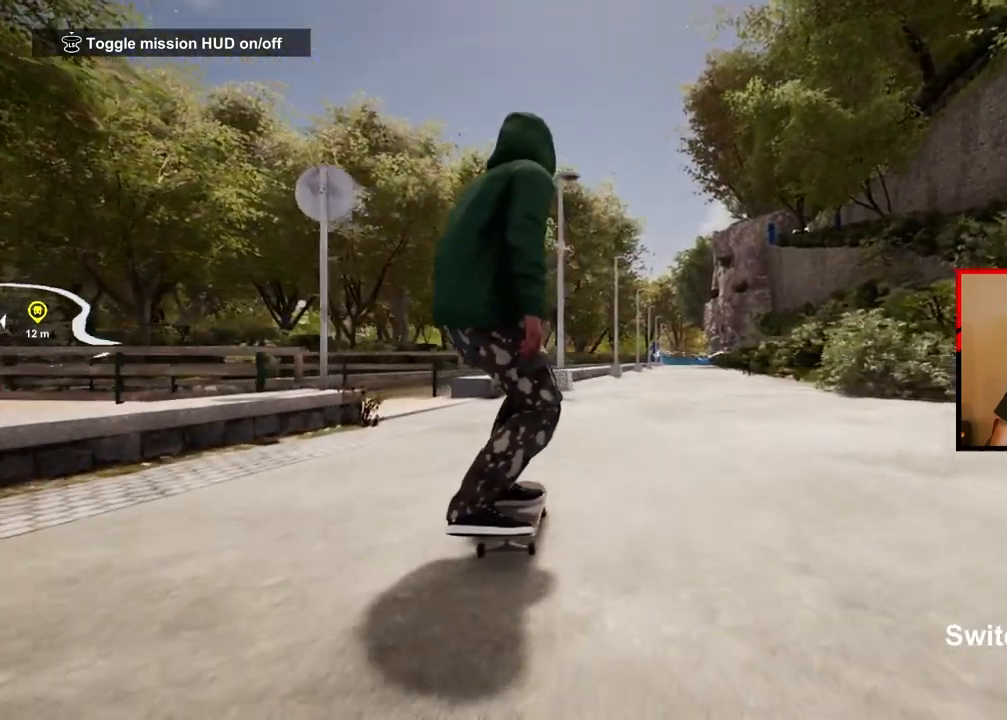
{"buttons": [], "left_stick": "center", "right_stick": "center", "events": [[200, "left_stick", "right"], [333, "left_stick", "center"]]}
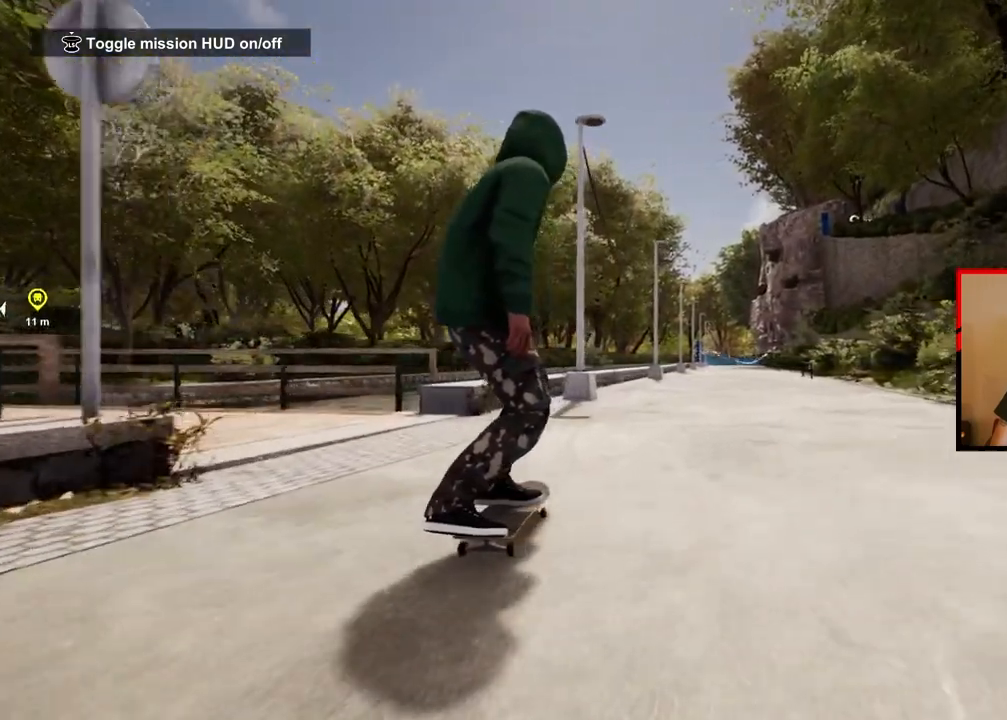
{"buttons": [], "left_stick": "center", "right_stick": "center", "events": [[133, "left_stick", "left"], [250, "left_stick", "center"]]}
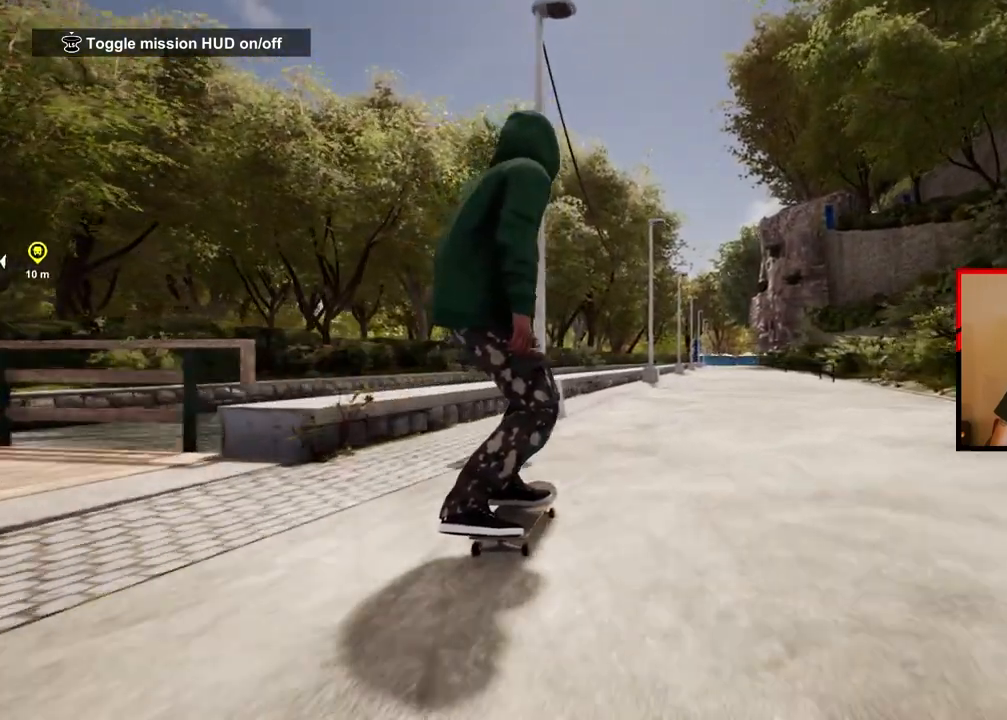
{"buttons": [], "left_stick": "center", "right_stick": "center", "events": []}
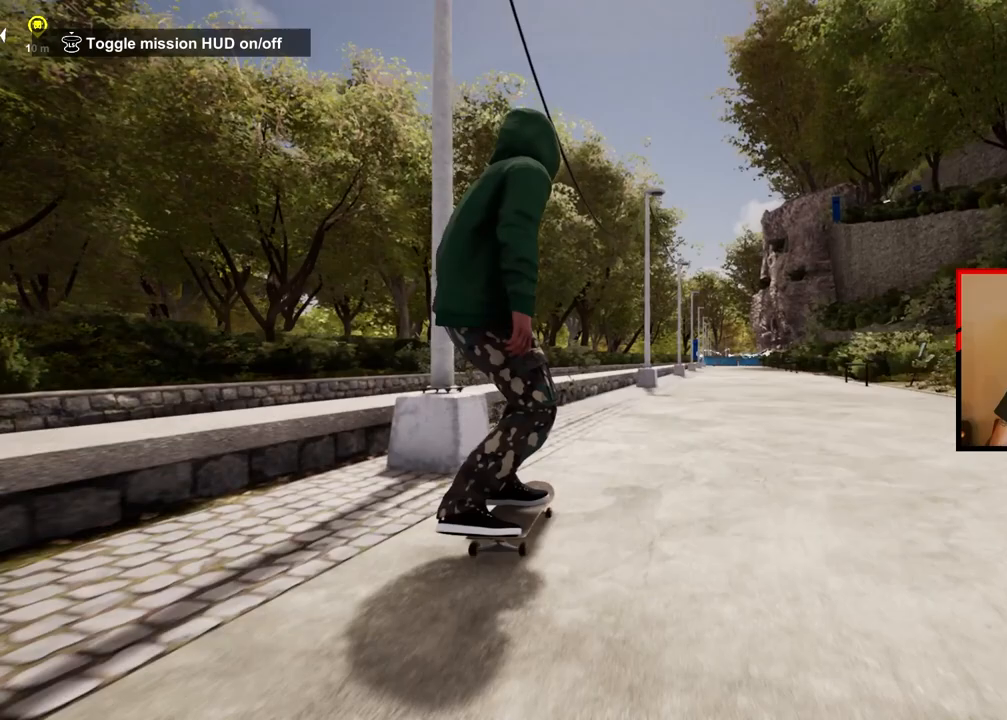
{"buttons": [], "left_stick": "center", "right_stick": "down", "events": [[33, "left_stick", "down-left"], [133, "left_stick", "center"], [417, "right_stick", "down"]]}
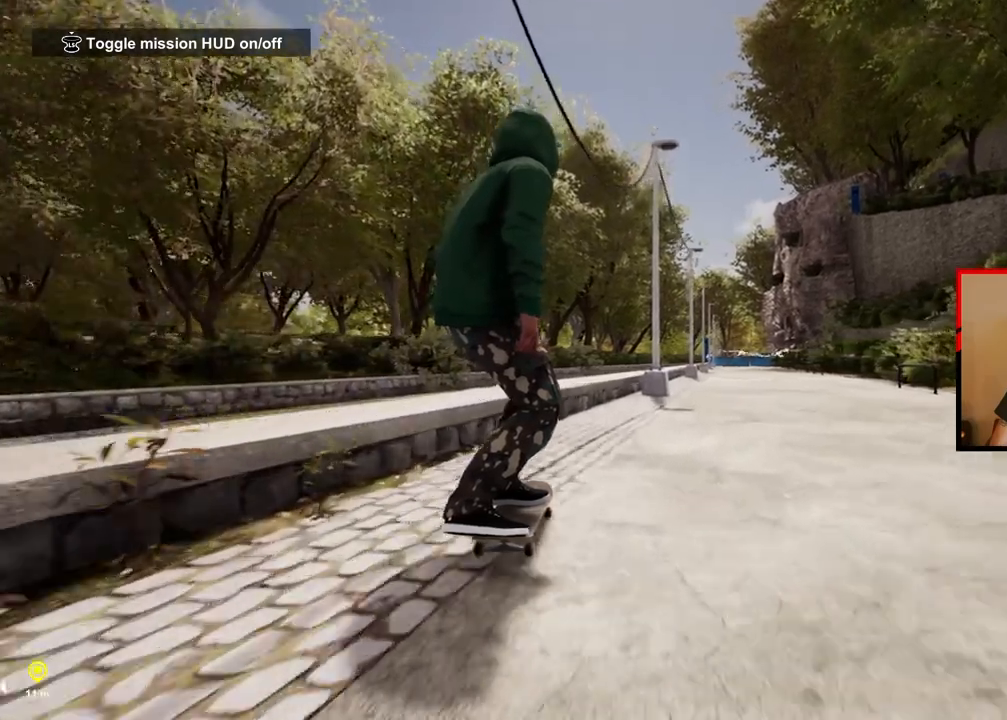
{"buttons": [], "left_stick": "center", "right_stick": "center", "events": [[167, "left_stick", "down-left"], [283, "right_stick", "center"], [350, "left_stick", "center"]]}
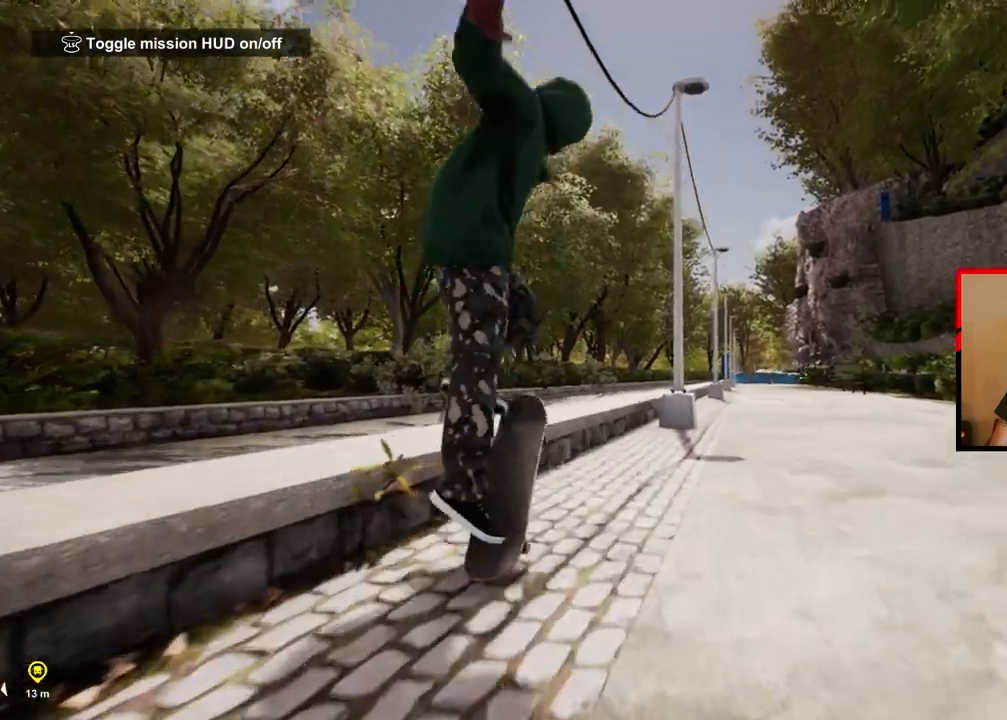
{"buttons": [], "left_stick": "center", "right_stick": "down", "events": [[117, "right_stick", "down"]]}
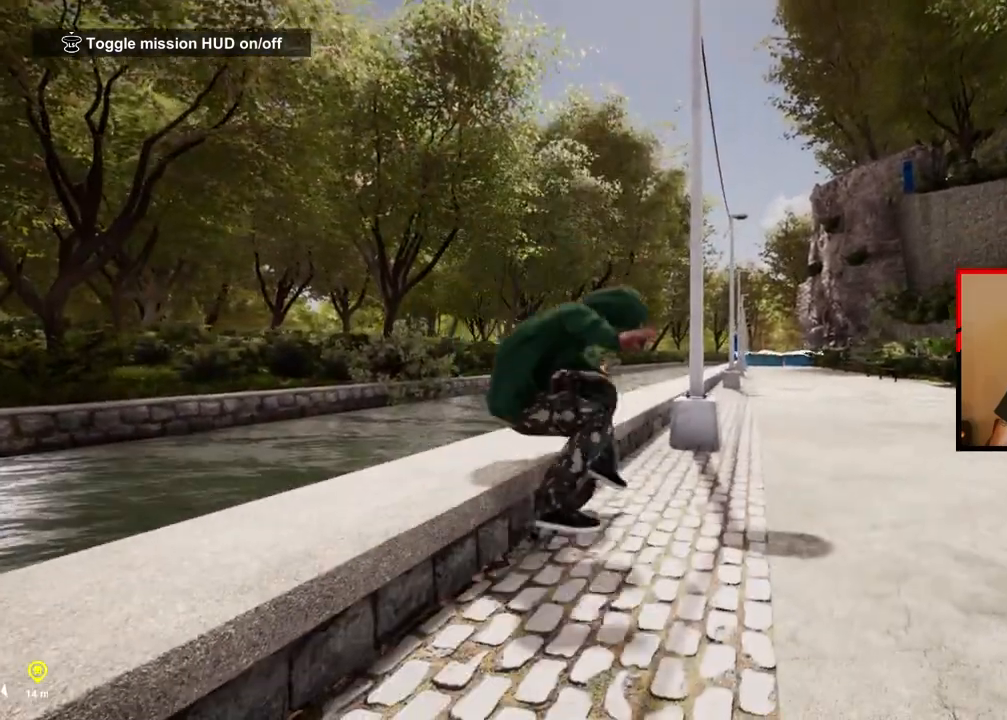
{"buttons": [], "left_stick": "center", "right_stick": "center", "events": [[367, "right_stick", "center"]]}
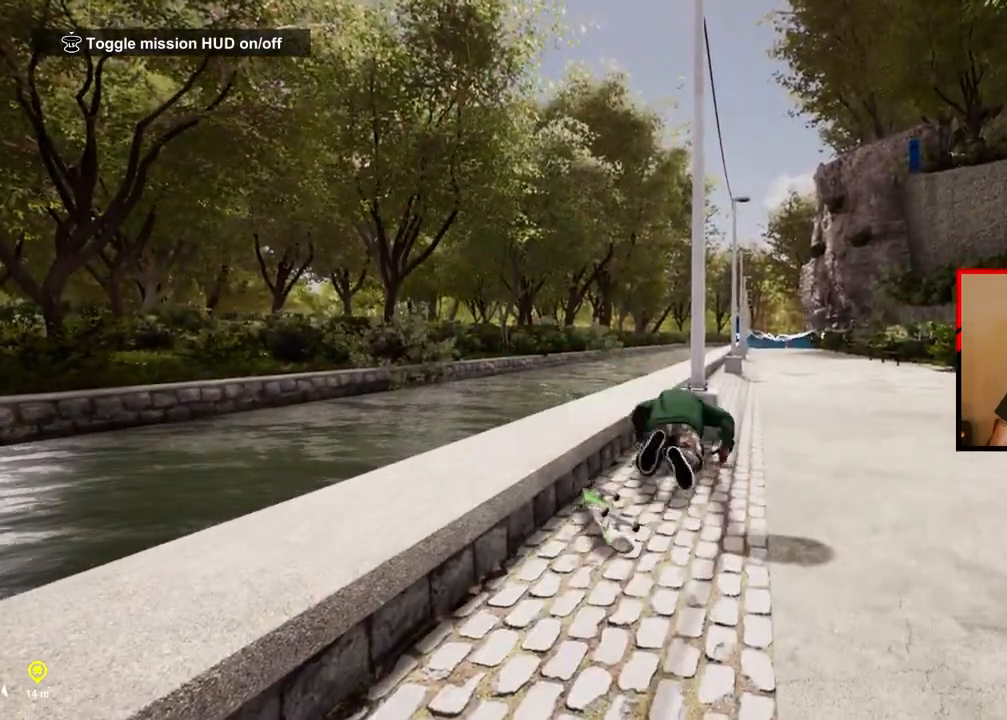
{"buttons": [], "left_stick": "center", "right_stick": "center", "events": []}
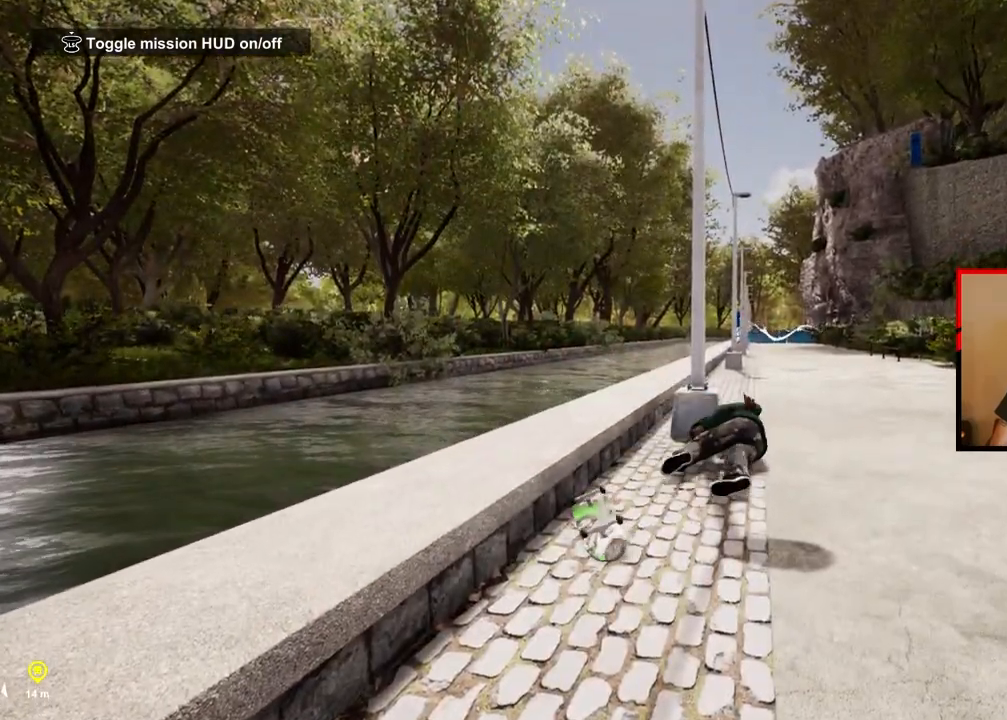
{"buttons": [], "left_stick": "center", "right_stick": "center", "events": []}
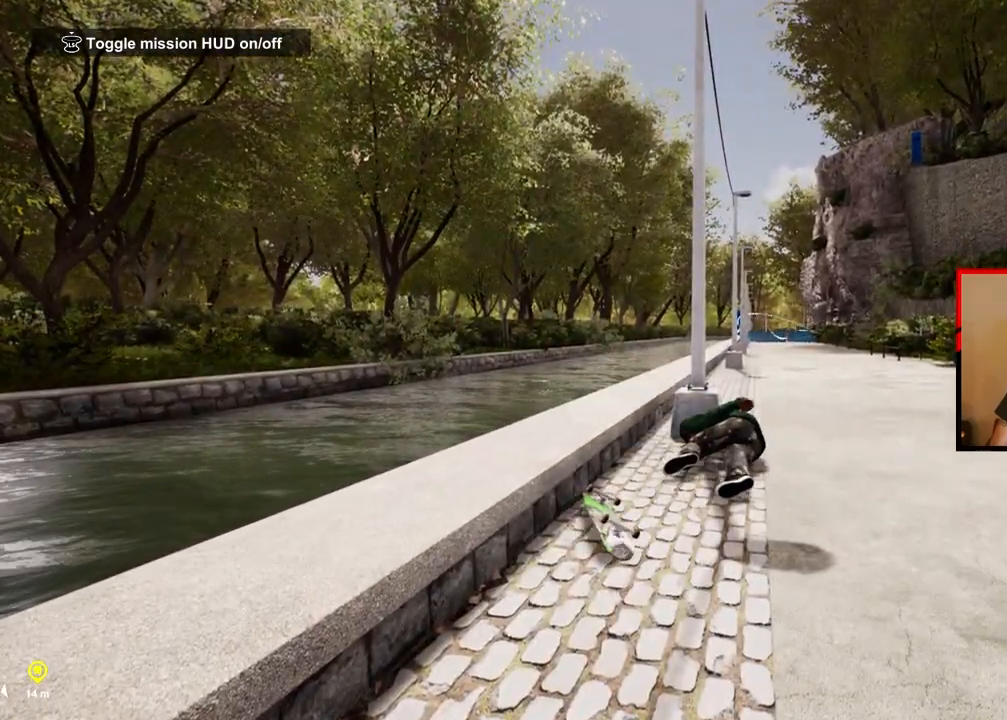
{"buttons": [], "left_stick": "center", "right_stick": "center", "events": []}